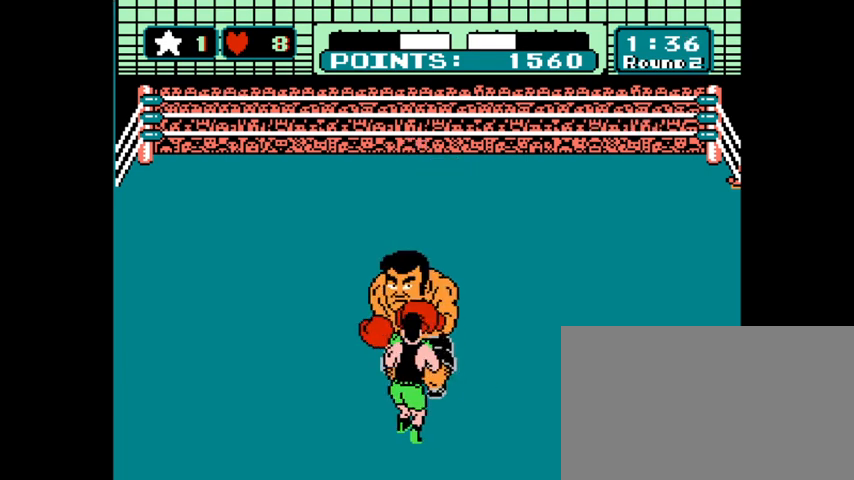
Gameplay with keyboard and mouse; each line is a JSON object with the keys and mouse buttons held at the frame after it. "events" lists presses ("down") and releases ("up") of "1", "2", "3", "4", "5", "a", "alt", "c", "caps_lock", "ctrl", "d", "e", "f", "g", "q", "r", "s", "shift", "space", "t", "tab", "v", "w", "x", "z", "mouse_left", "mouse_wheel" and "mouse_right" between this image and that frame as [ms after this image, input, new state], when the widget could be followed in between. "mouse_left", "mouse_wheel", "mouse_right" = the "left", "wheel", "right" buttons of the "mouse" list. No other keys are recorded. "wheel" means that the mouse wheel is clicked or scrolled. "mouse_move" is the direction in which the mouse moves at that frame (one of eight, or "still"), when it could be read.
{"keys": [], "mouse": [], "mouse_move": "still", "events": []}
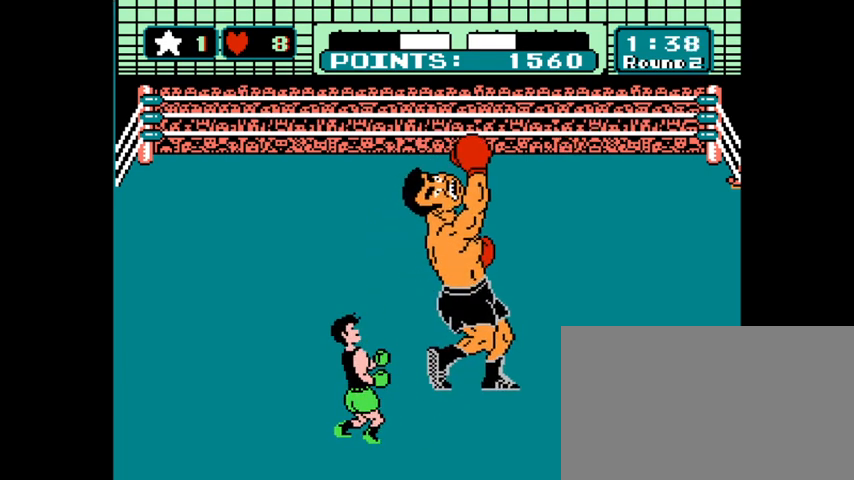
{"keys": [], "mouse": [], "mouse_move": "still", "events": []}
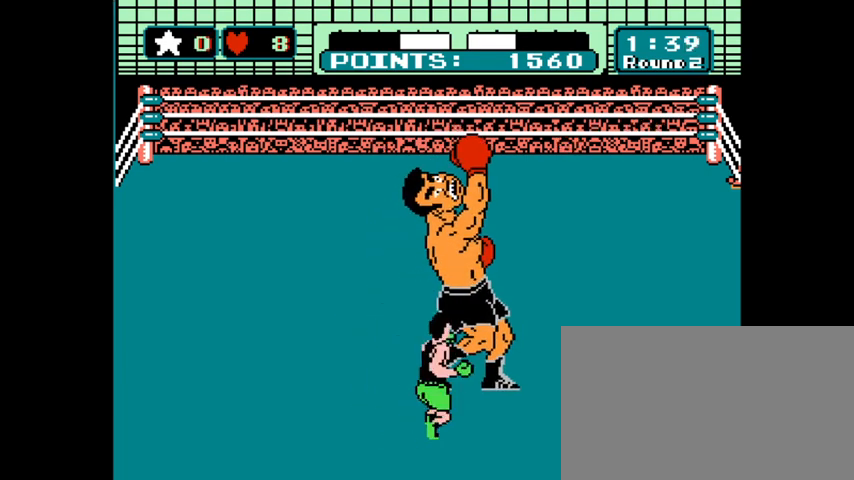
{"keys": [], "mouse": [], "mouse_move": "still", "events": []}
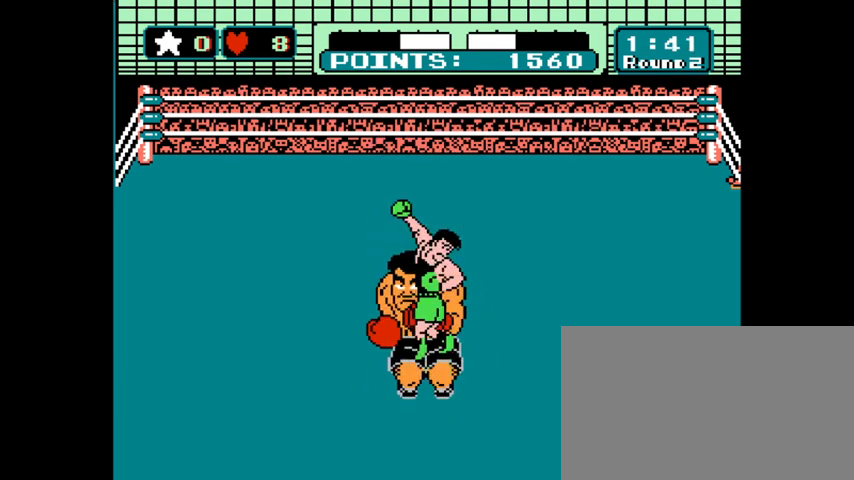
{"keys": [], "mouse": [], "mouse_move": "still", "events": []}
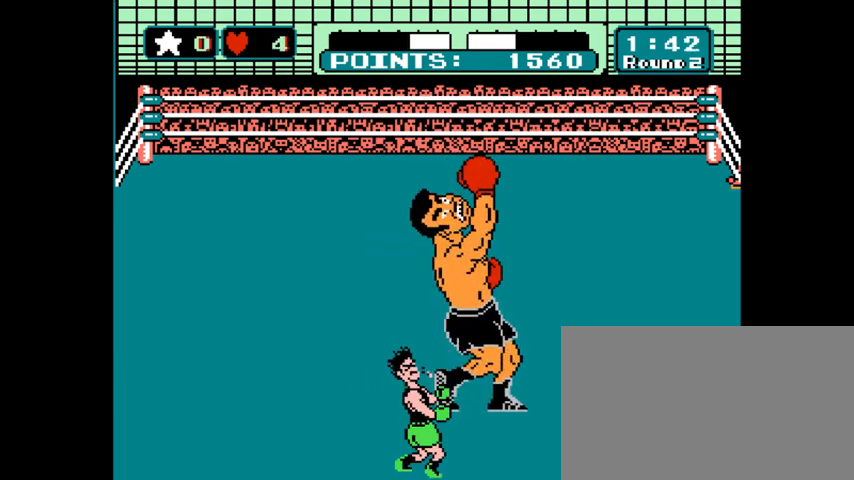
{"keys": [], "mouse": [], "mouse_move": "still", "events": []}
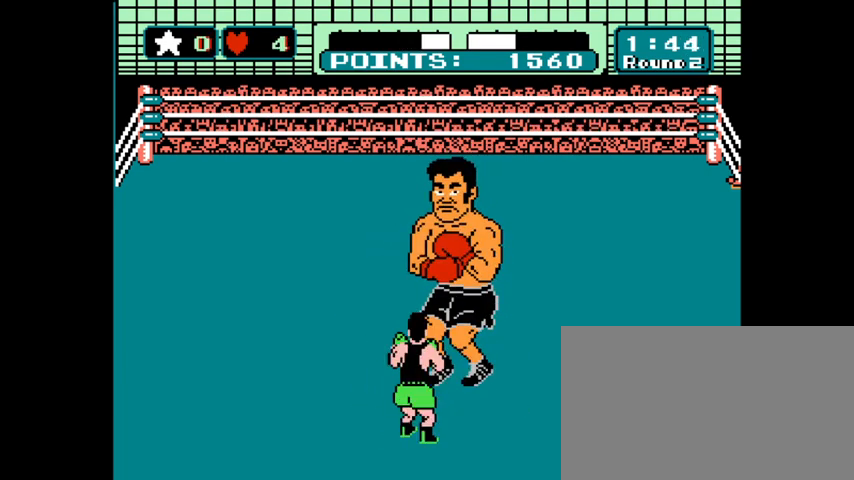
{"keys": [], "mouse": [], "mouse_move": "still", "events": []}
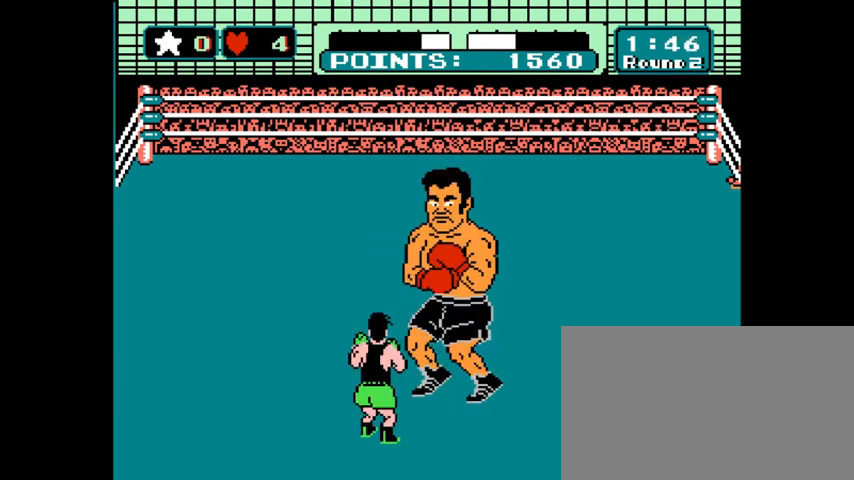
{"keys": [], "mouse": [], "mouse_move": "still", "events": []}
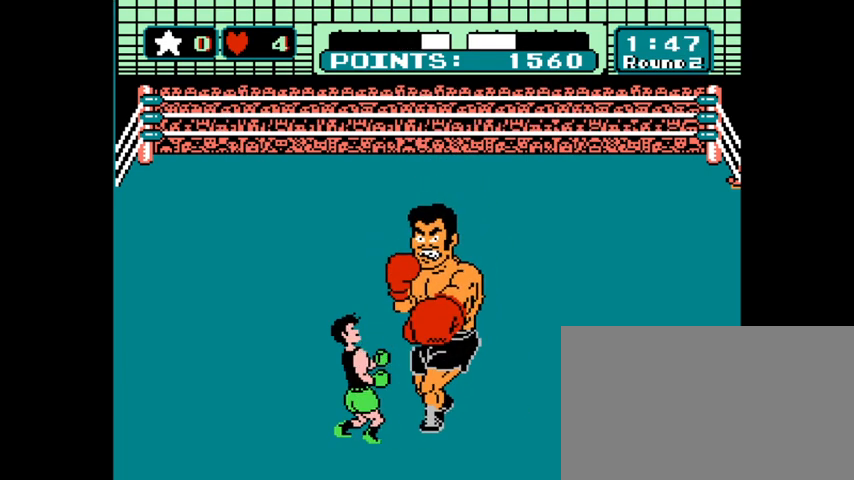
{"keys": [], "mouse": [], "mouse_move": "still", "events": [[133, "x", "down"], [200, "x", "up"], [267, "x", "down"], [333, "x", "up"], [367, "x", "down"], [467, "x", "up"]]}
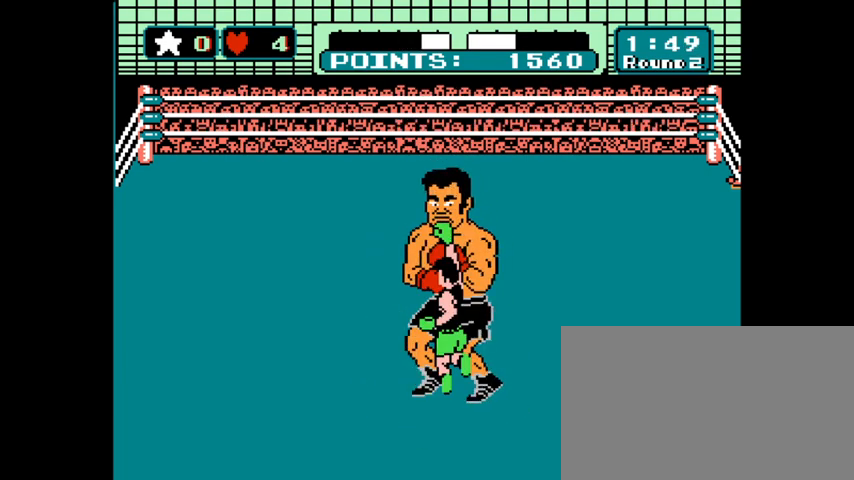
{"keys": [], "mouse": [], "mouse_move": "still", "events": []}
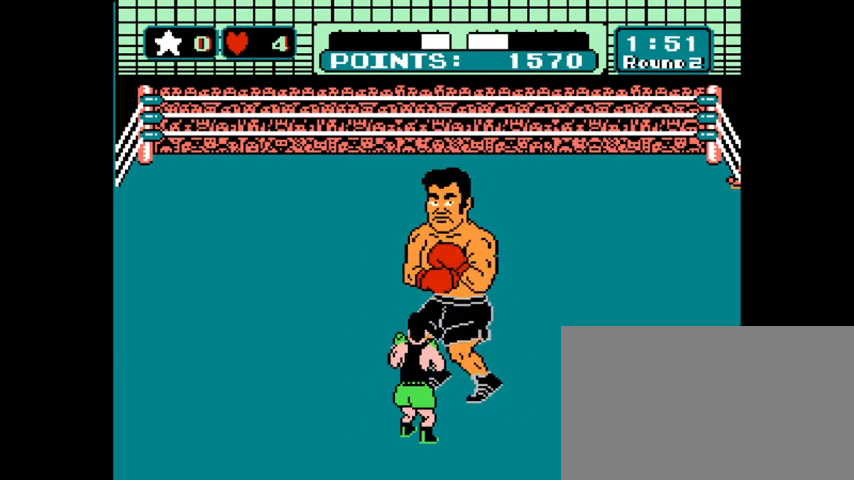
{"keys": [], "mouse": [], "mouse_move": "still", "events": []}
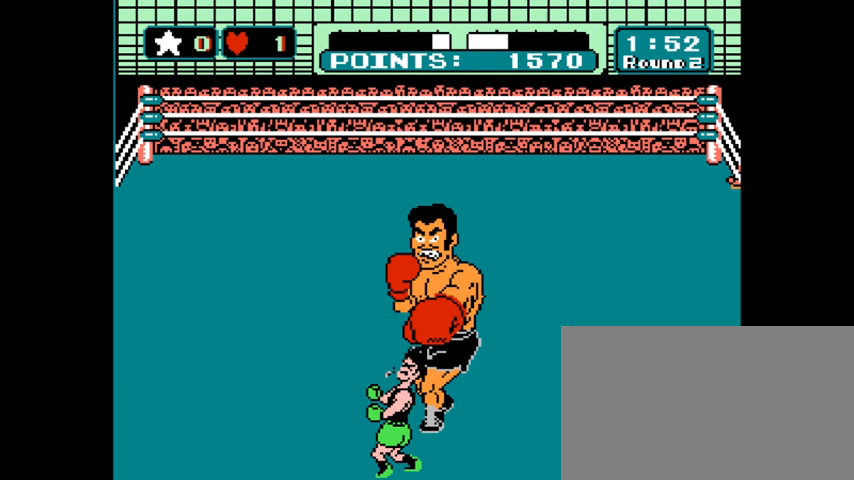
{"keys": [], "mouse": [], "mouse_move": "still", "events": []}
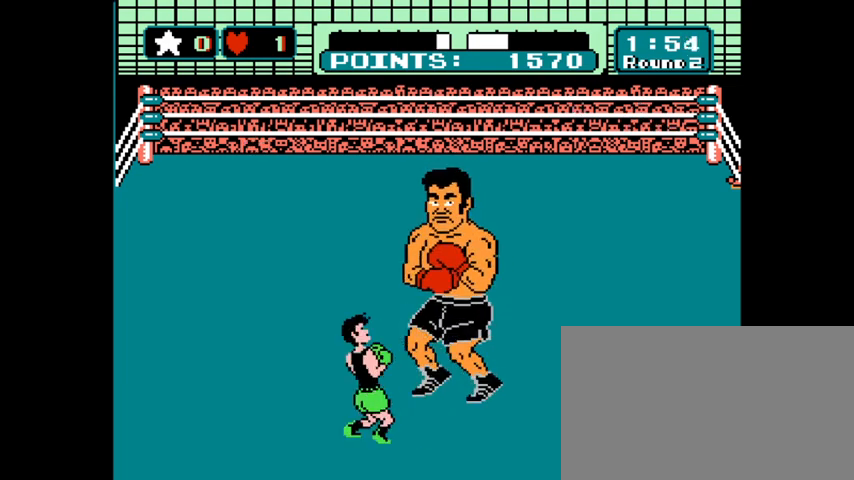
{"keys": [], "mouse": [], "mouse_move": "still", "events": []}
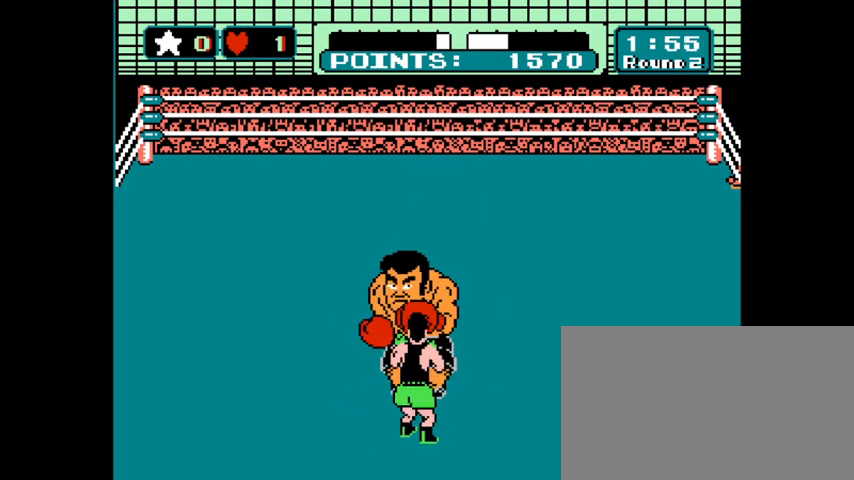
{"keys": [], "mouse": [], "mouse_move": "still", "events": []}
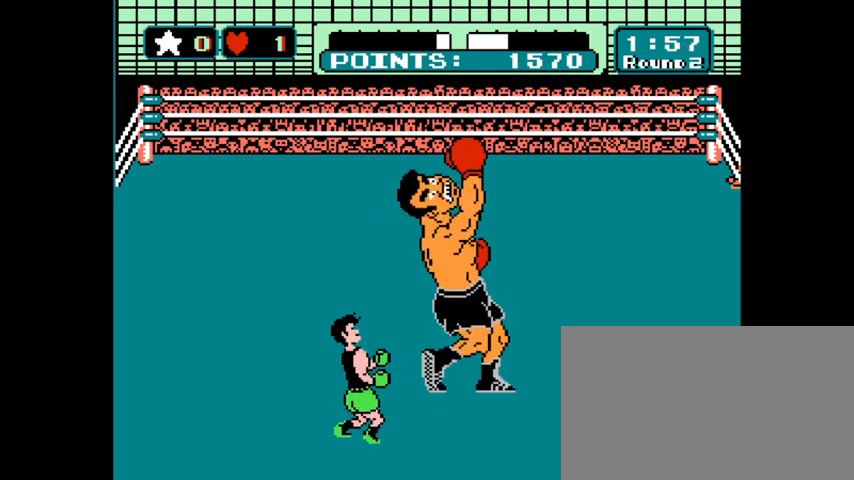
{"keys": [], "mouse": [], "mouse_move": "still", "events": []}
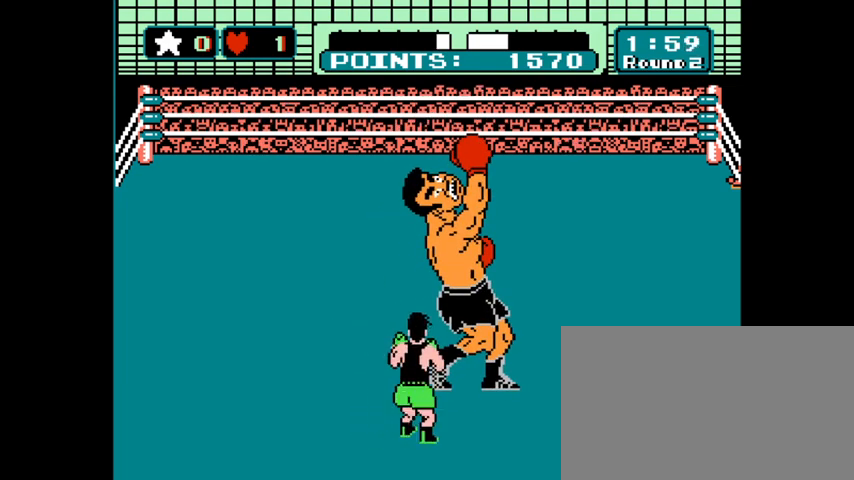
{"keys": [], "mouse": [], "mouse_move": "still", "events": []}
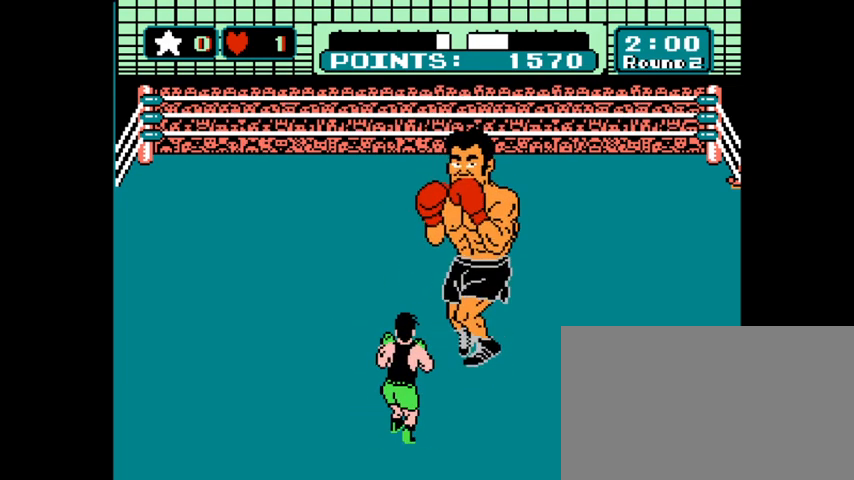
{"keys": [], "mouse": [], "mouse_move": "still", "events": []}
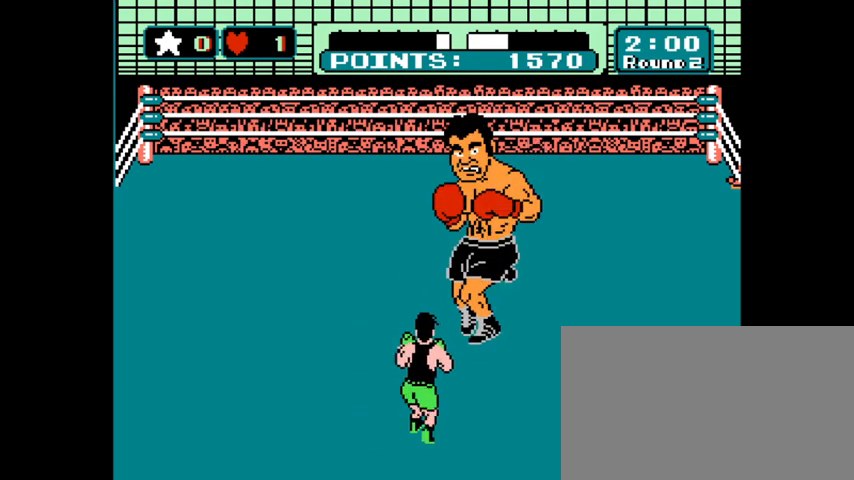
{"keys": [], "mouse": [], "mouse_move": "still", "events": [[133, "x", "down"], [333, "x", "up"]]}
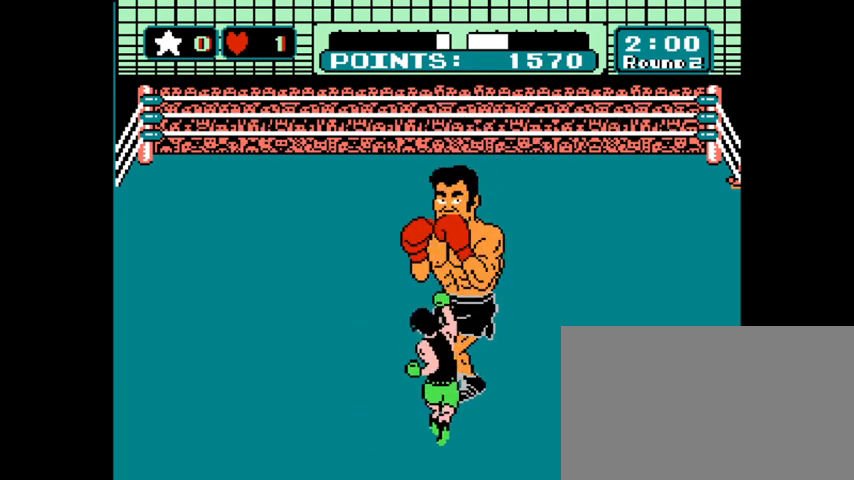
{"keys": [], "mouse": [], "mouse_move": "still", "events": []}
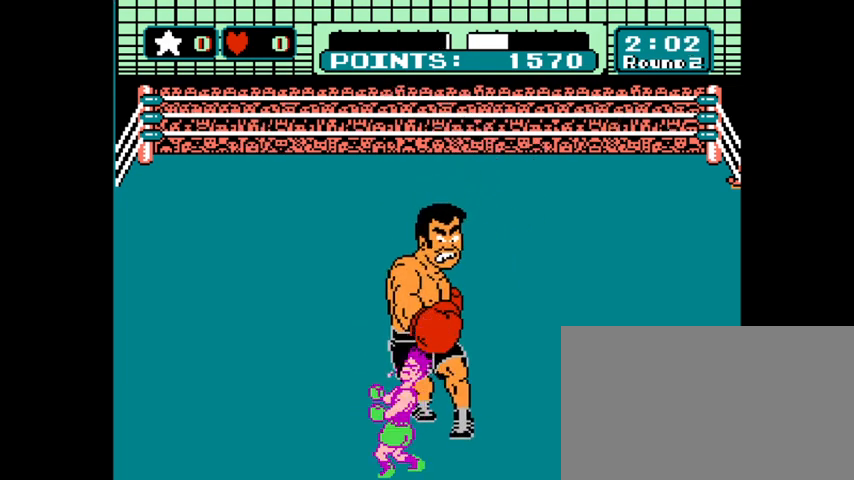
{"keys": [], "mouse": [], "mouse_move": "still", "events": []}
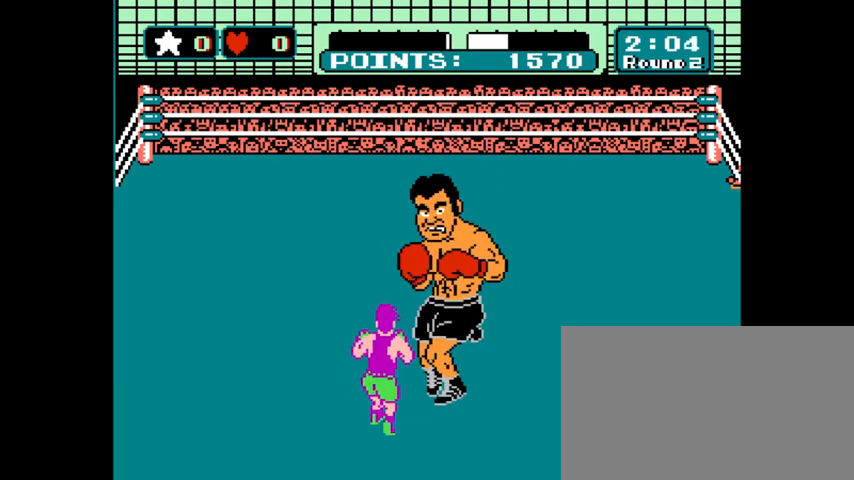
{"keys": [], "mouse": [], "mouse_move": "still", "events": []}
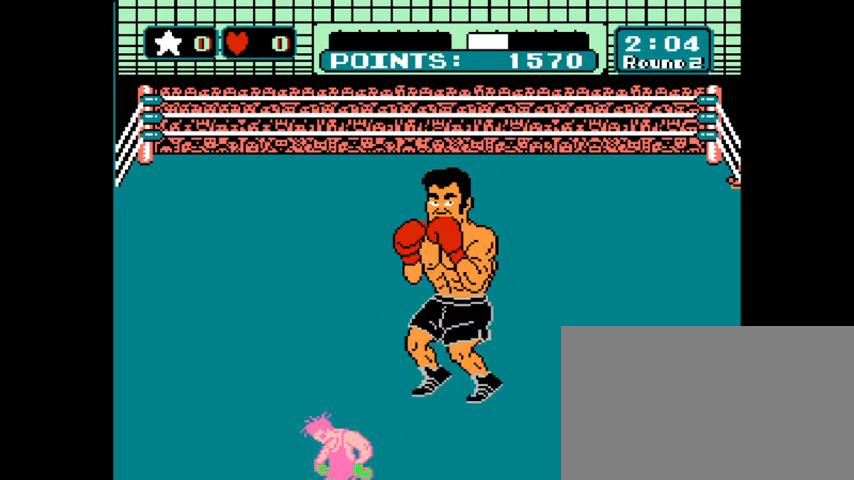
{"keys": [], "mouse": [], "mouse_move": "still", "events": []}
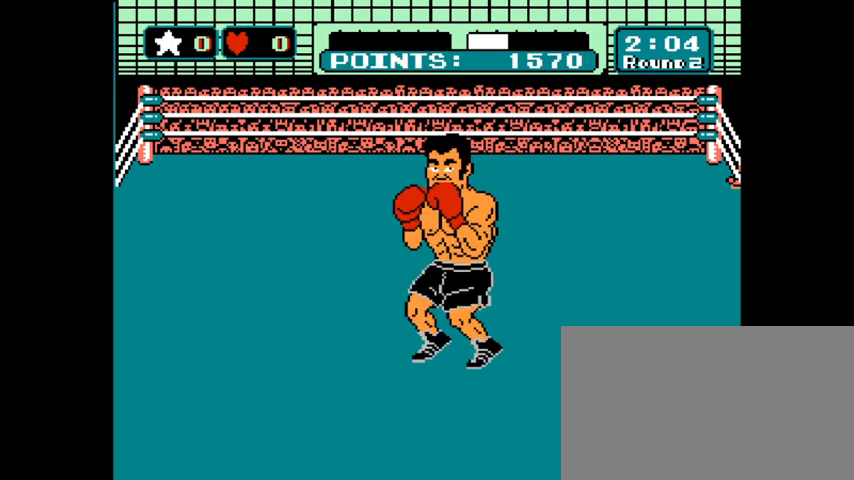
{"keys": [], "mouse": [], "mouse_move": "still", "events": []}
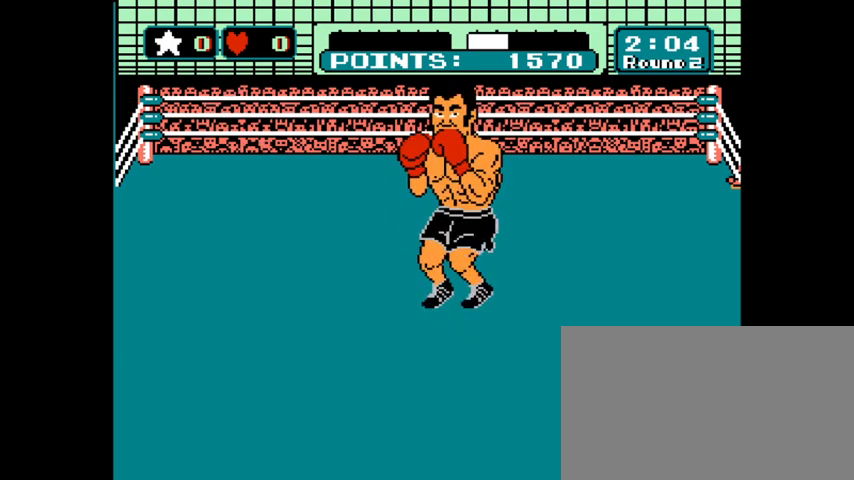
{"keys": [], "mouse": [], "mouse_move": "still", "events": []}
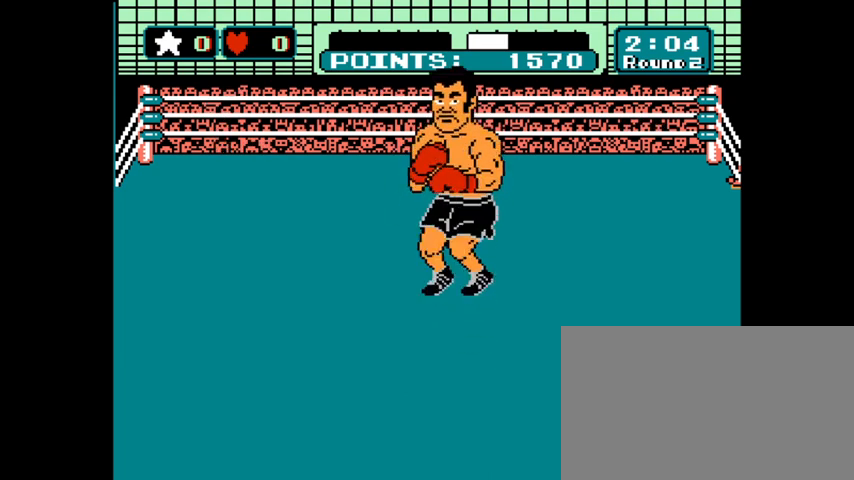
{"keys": [], "mouse": [], "mouse_move": "still", "events": []}
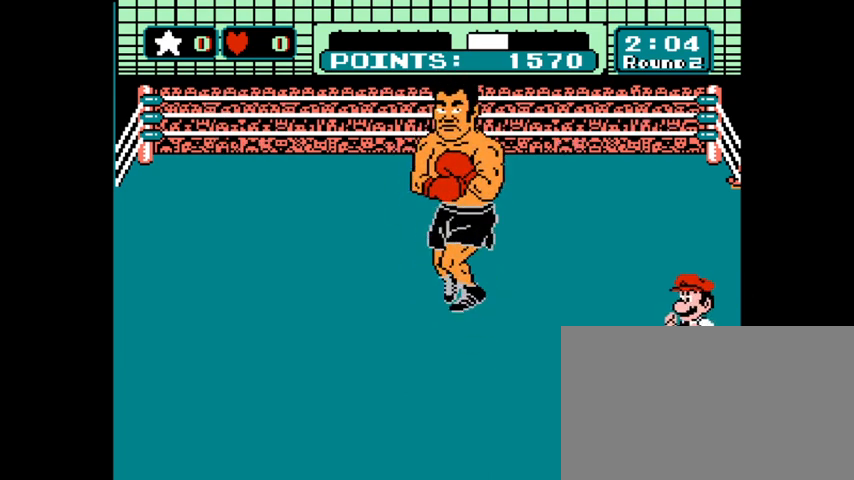
{"keys": [], "mouse": [], "mouse_move": "still", "events": []}
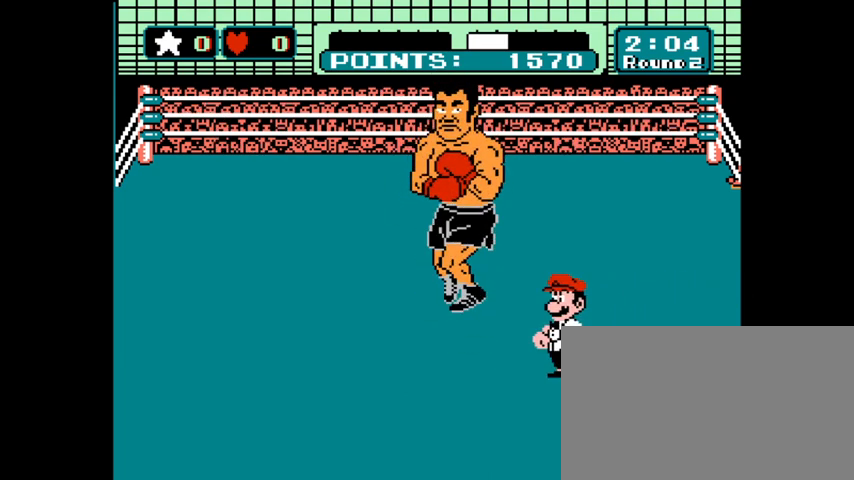
{"keys": ["x"], "mouse": [], "mouse_move": "still", "events": [[400, "z", "down"], [433, "z", "up"], [500, "x", "down"]]}
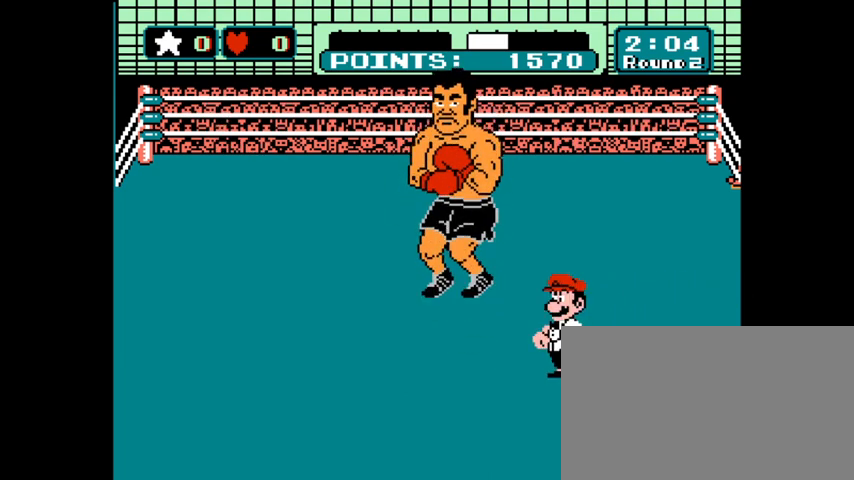
{"keys": ["z"], "mouse": [], "mouse_move": "still", "events": [[67, "x", "up"], [67, "z", "down"], [100, "z", "up"], [167, "x", "down"], [200, "x", "up"], [200, "z", "down"], [267, "z", "up"], [300, "x", "down"], [367, "x", "up"], [367, "z", "down"], [400, "z", "up"], [433, "x", "down"], [500, "x", "up"], [500, "z", "down"]]}
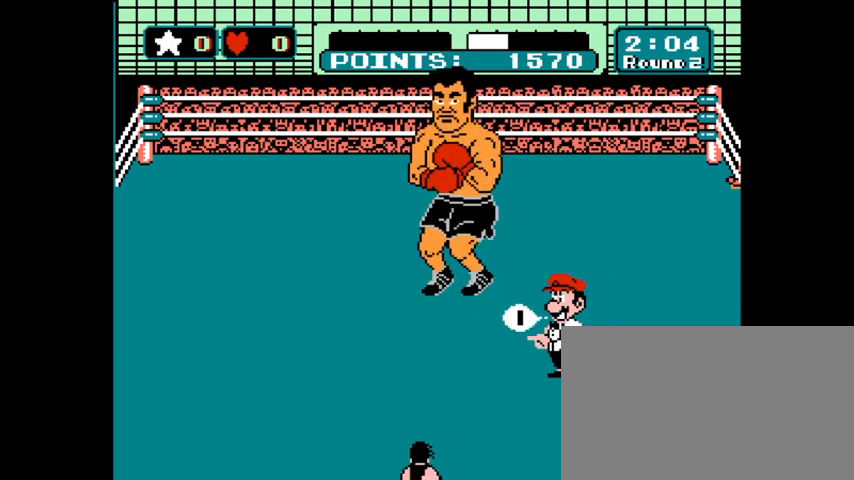
{"keys": ["x", "z"], "mouse": [], "mouse_move": "still", "events": [[33, "x", "down"], [33, "z", "up"], [133, "x", "up"], [133, "z", "down"], [167, "x", "down"], [167, "z", "up"], [233, "z", "down"], [267, "x", "up"], [300, "x", "down"], [300, "z", "up"], [367, "z", "down"], [400, "x", "up"], [467, "x", "down"], [467, "z", "up"], [500, "z", "down"]]}
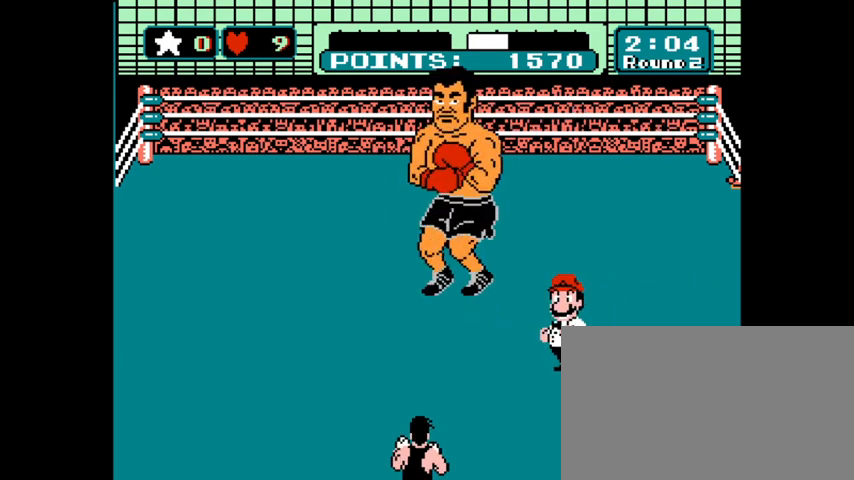
{"keys": ["x", "z"], "mouse": [], "mouse_move": "still", "events": [[67, "x", "up"], [67, "z", "up"], [100, "x", "down"], [133, "x", "up"], [133, "z", "down"], [233, "x", "down"], [233, "z", "up"], [333, "x", "up"], [333, "z", "down"], [367, "z", "up"], [433, "x", "down"], [467, "z", "down"]]}
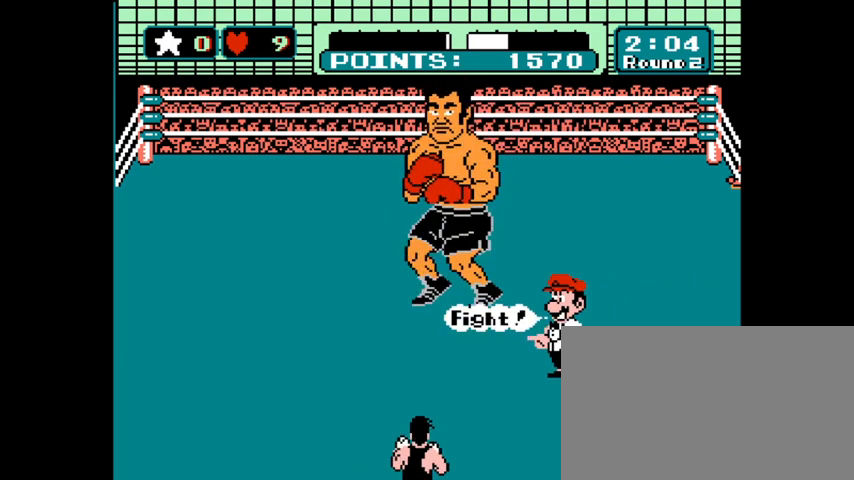
{"keys": [], "mouse": [], "mouse_move": "still", "events": [[33, "x", "up"], [67, "z", "up"]]}